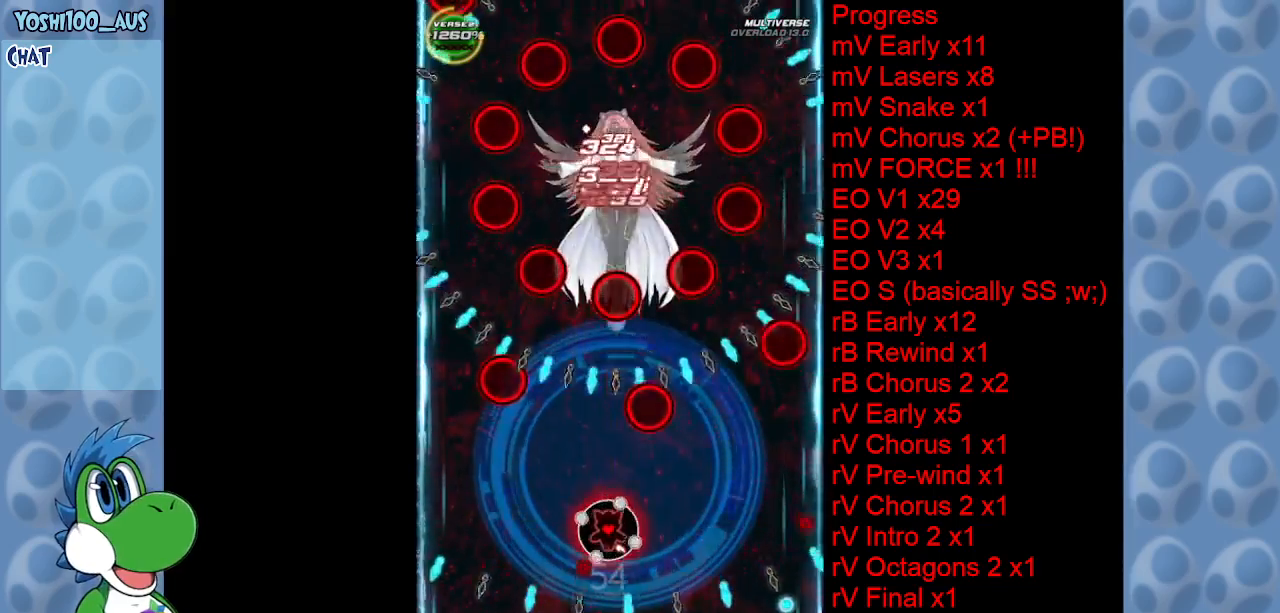
Gameplay with keyboard; each line is a JSON object with the keys held at the frame after it. "events" lists presses ("down") and releases ("up") of "c", "down", "left", "right", "up", "x" and "z" between this image and that frame as [ms after this image, input, new state], when the widget could be followed in between. No other keys are recorded. Mouse input is not recorded.
{"keys": ["z"], "events": [[100, "z", "down"], [200, "left", "down"], [234, "down", "down"], [234, "z", "up"], [284, "left", "up"], [417, "down", "up"], [417, "z", "down"]]}
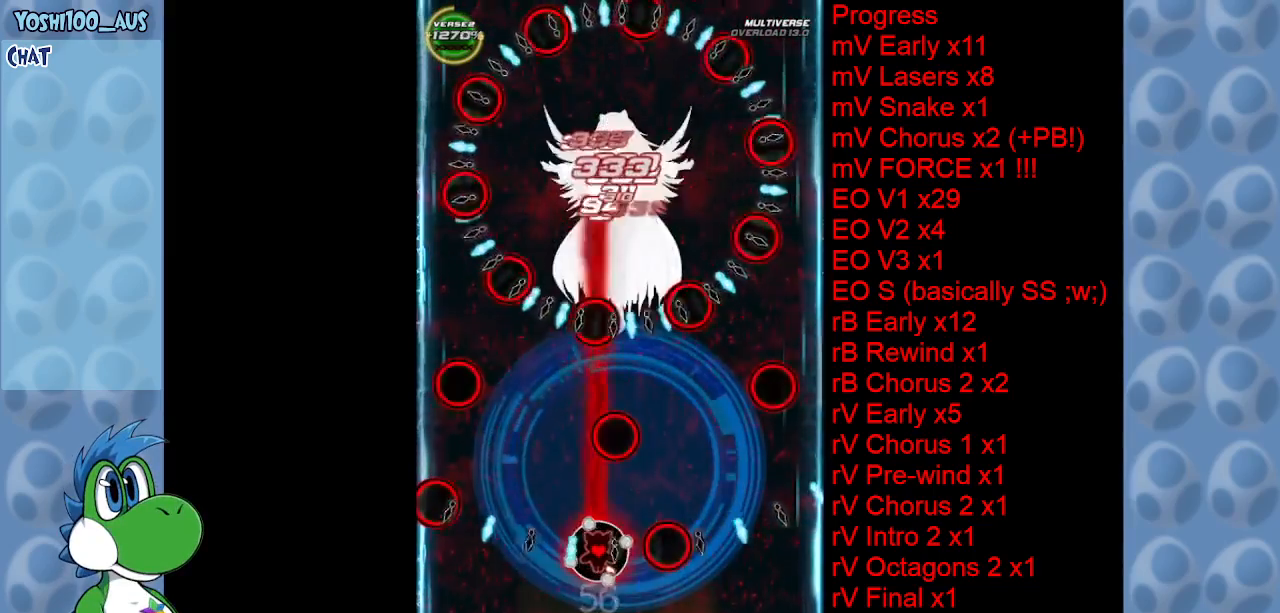
{"keys": ["left"], "events": [[67, "z", "up"], [167, "left", "down"], [250, "z", "down"], [384, "z", "up"]]}
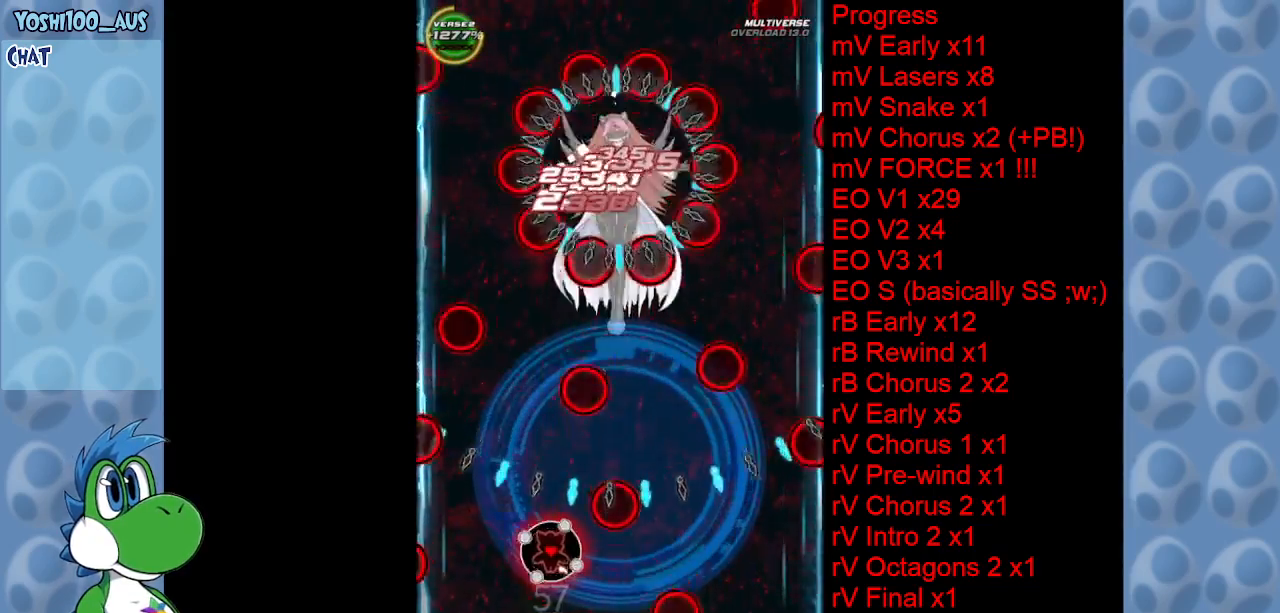
{"keys": ["right", "z"], "events": [[34, "left", "up"], [67, "z", "down"], [217, "z", "up"], [350, "right", "down"], [467, "z", "down"]]}
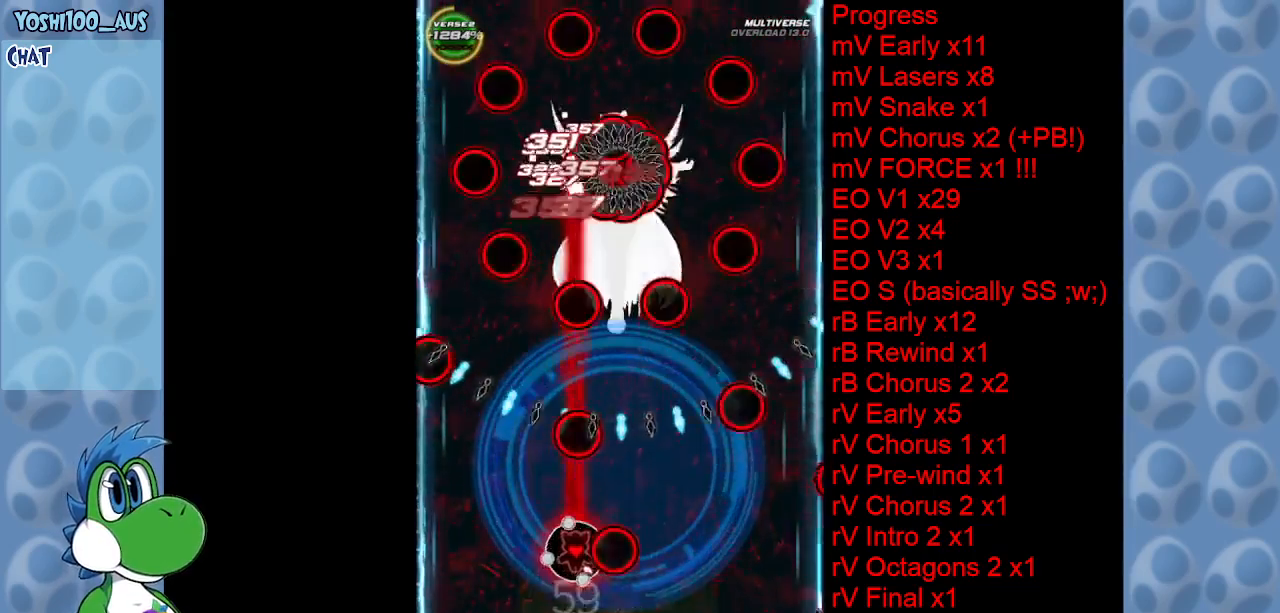
{"keys": [], "events": [[100, "z", "up"], [200, "right", "up"], [284, "z", "down"], [417, "z", "up"]]}
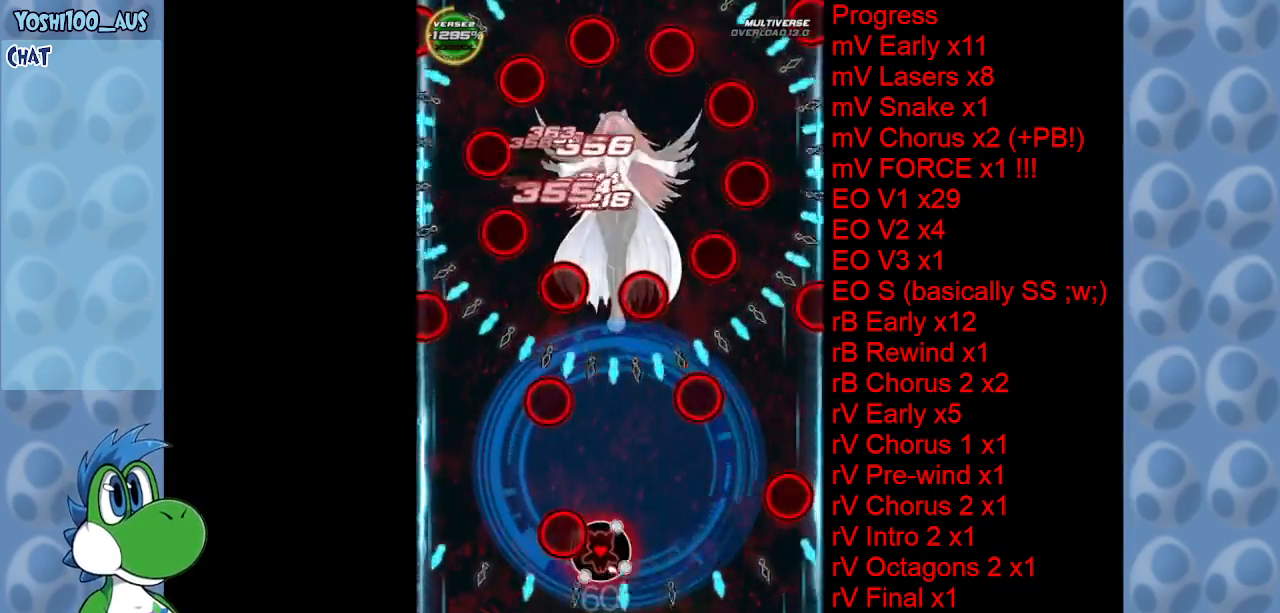
{"keys": ["z"], "events": [[167, "z", "down"], [250, "z", "up"], [300, "left", "down"], [400, "left", "up"], [434, "z", "down"]]}
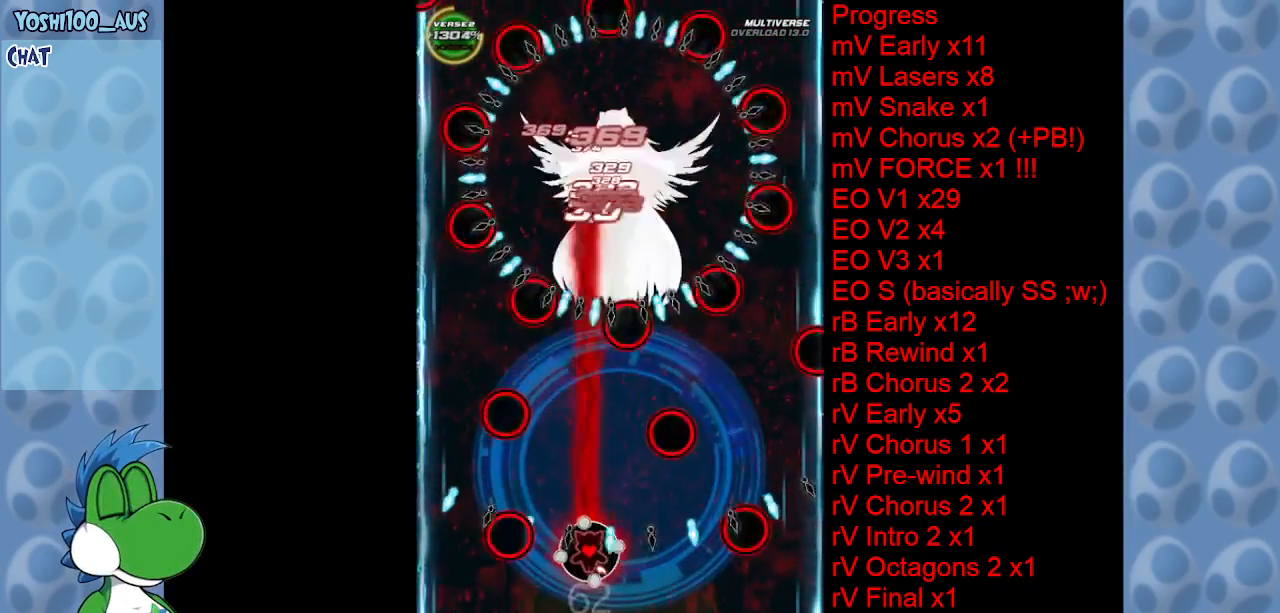
{"keys": ["up"], "events": [[84, "z", "up"], [267, "z", "down"], [450, "left", "down"], [450, "up", "down"], [450, "z", "up"], [500, "left", "up"]]}
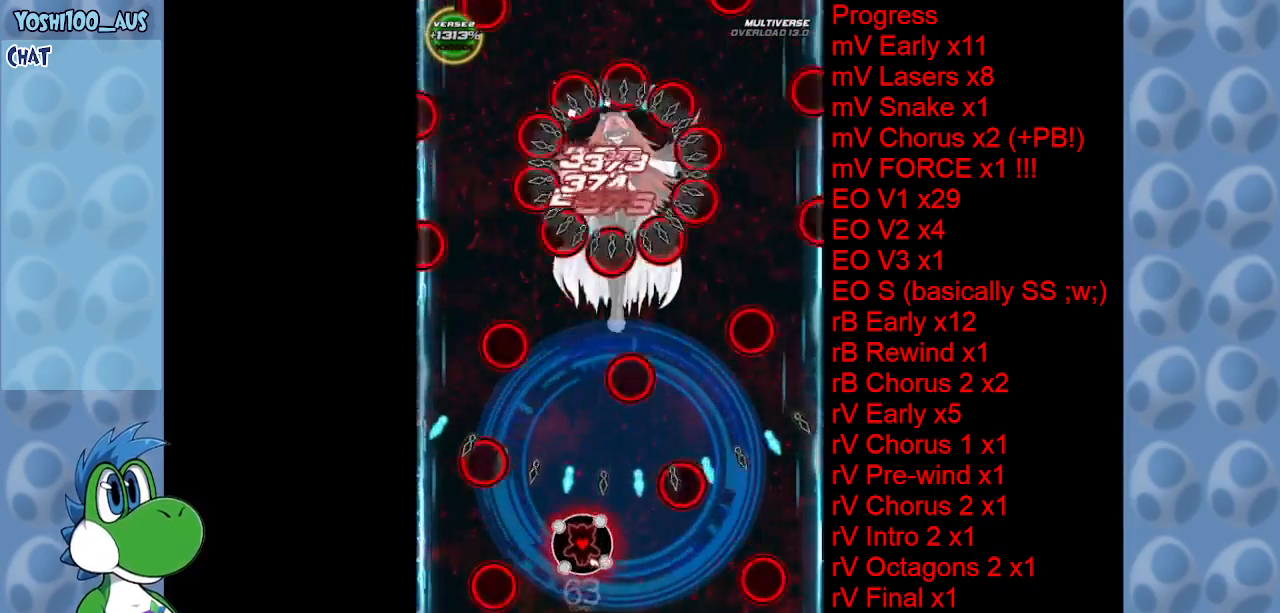
{"keys": ["z"], "events": [[84, "up", "up"], [134, "z", "down"], [284, "z", "up"], [467, "z", "down"]]}
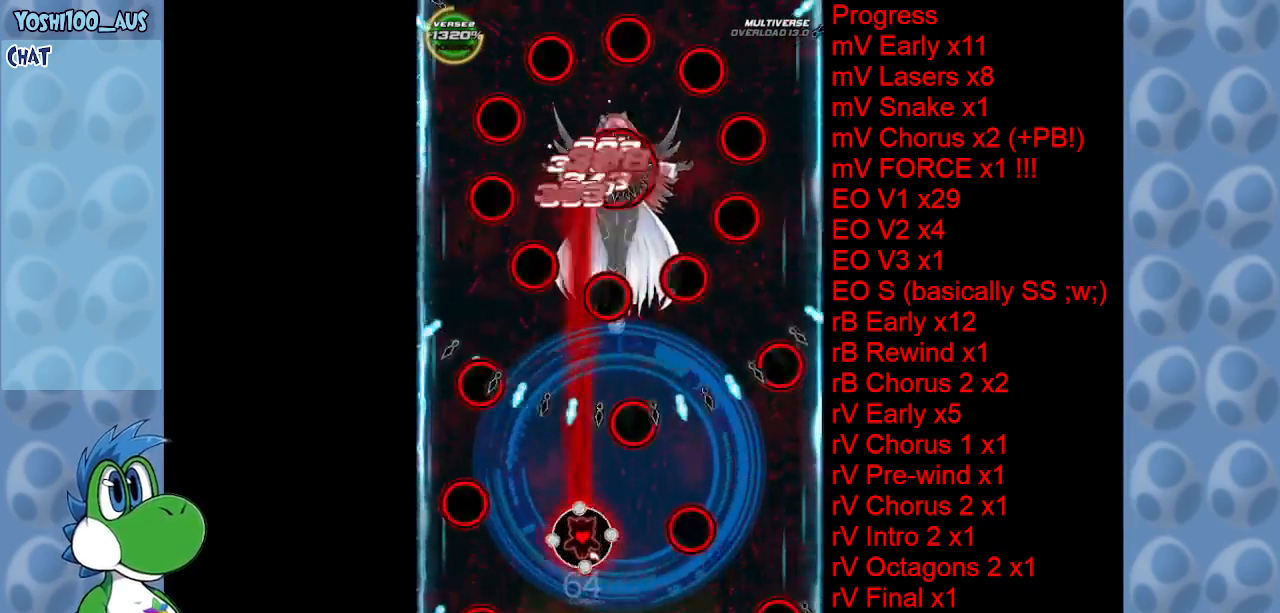
{"keys": [], "events": [[17, "left", "down"], [67, "left", "up"], [117, "z", "up"], [300, "z", "down"], [484, "z", "up"]]}
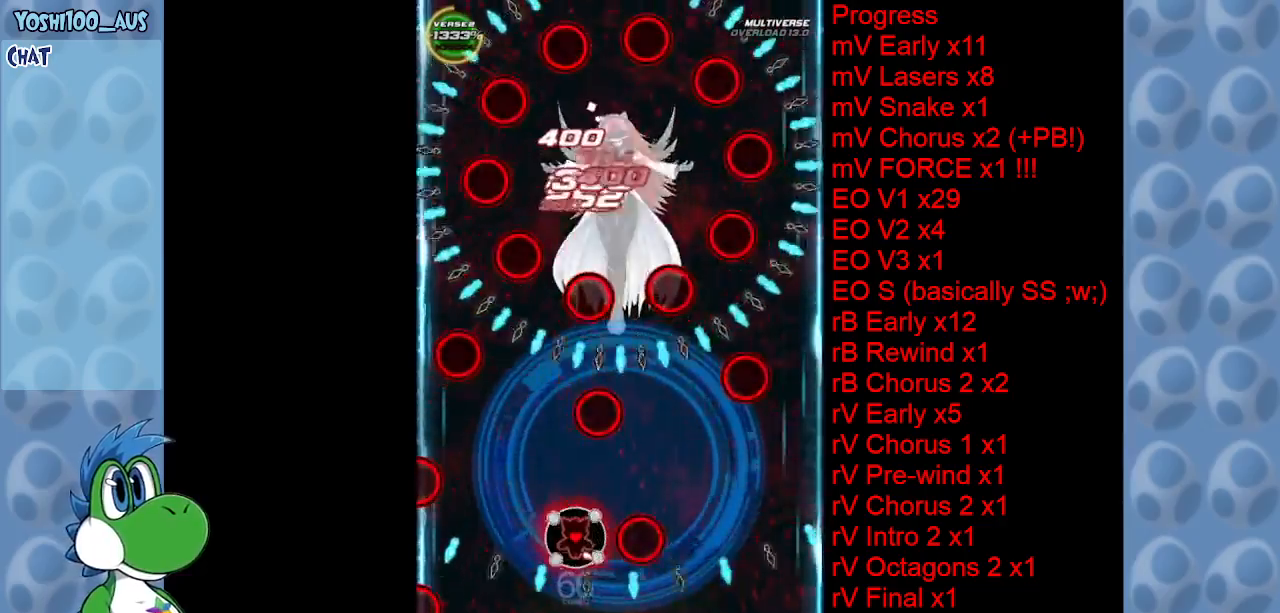
{"keys": ["z"], "events": [[134, "left", "down"], [184, "down", "down"], [184, "z", "down"], [317, "down", "up"], [317, "left", "up"], [317, "z", "up"], [450, "left", "down"], [500, "left", "up"], [500, "z", "down"]]}
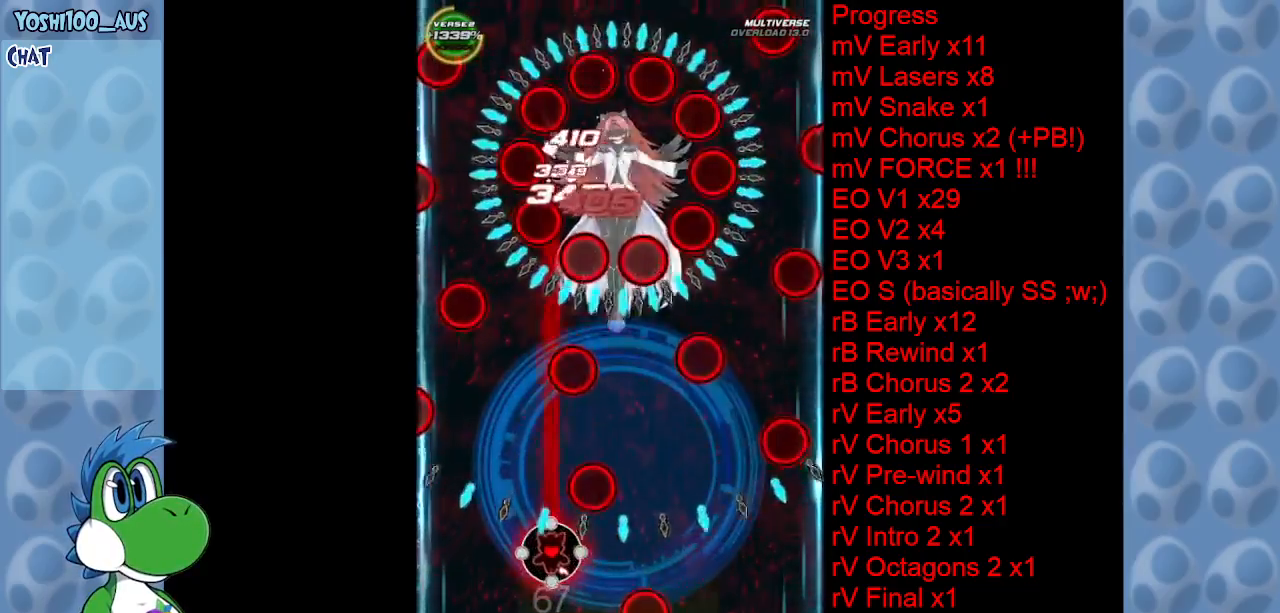
{"keys": [], "events": [[100, "z", "up"], [334, "z", "down"], [384, "right", "down"], [467, "right", "up"], [467, "z", "up"]]}
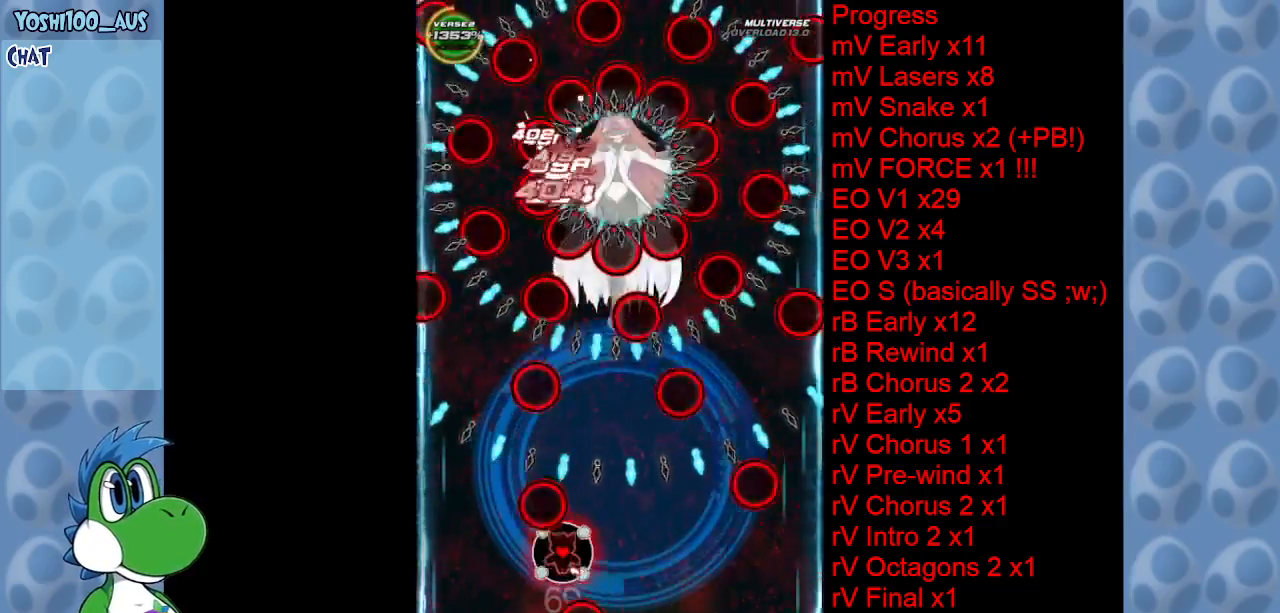
{"keys": ["right"], "events": [[150, "right", "down"], [200, "z", "down"], [300, "right", "up"], [300, "z", "up"], [484, "right", "down"]]}
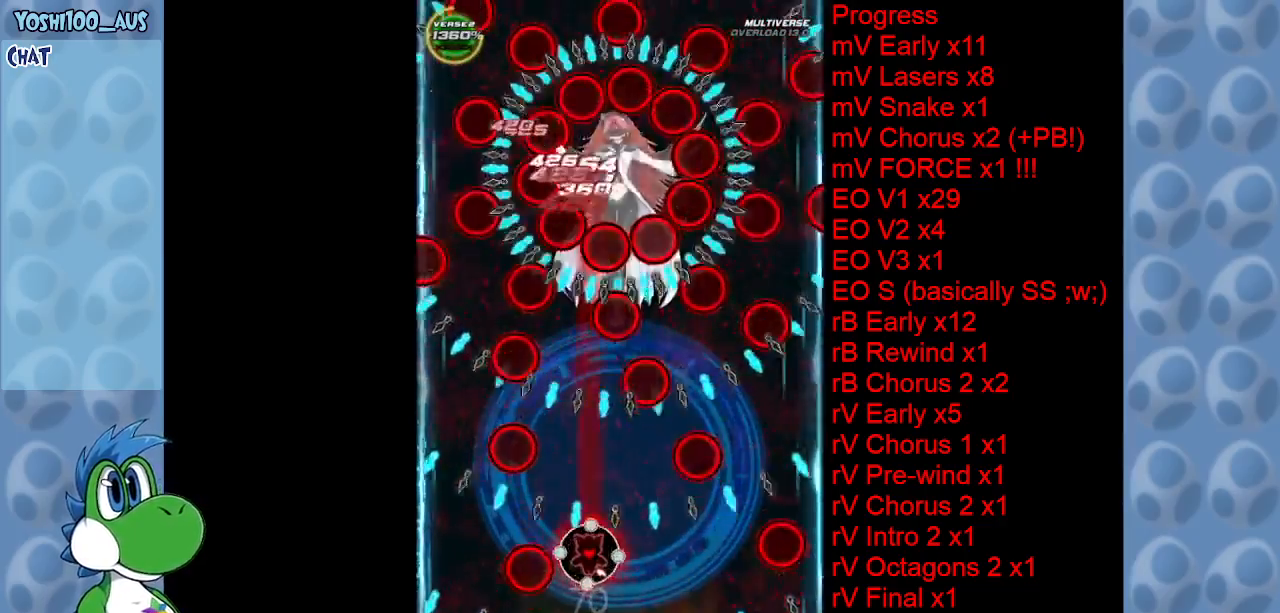
{"keys": [], "events": [[34, "down", "down"], [34, "right", "up"], [34, "z", "down"], [117, "down", "up"], [117, "z", "up"], [317, "left", "down"], [367, "z", "down"], [450, "left", "up"], [450, "z", "up"]]}
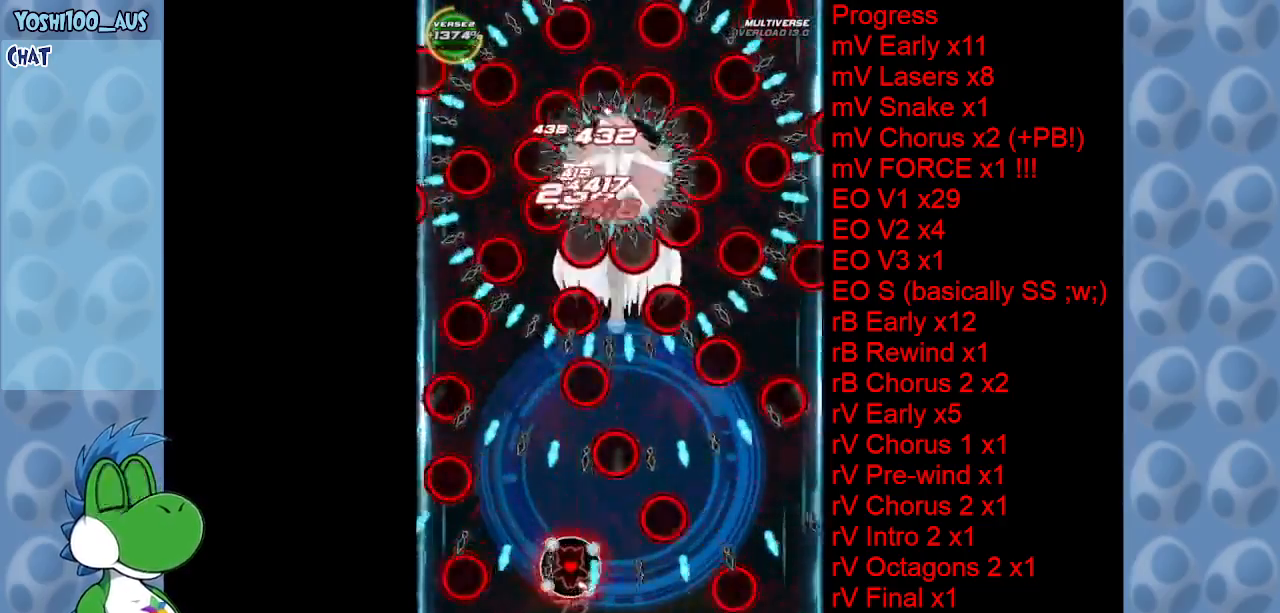
{"keys": ["right"], "events": [[200, "left", "down"], [200, "z", "down"], [284, "left", "up"], [284, "z", "up"], [467, "right", "down"]]}
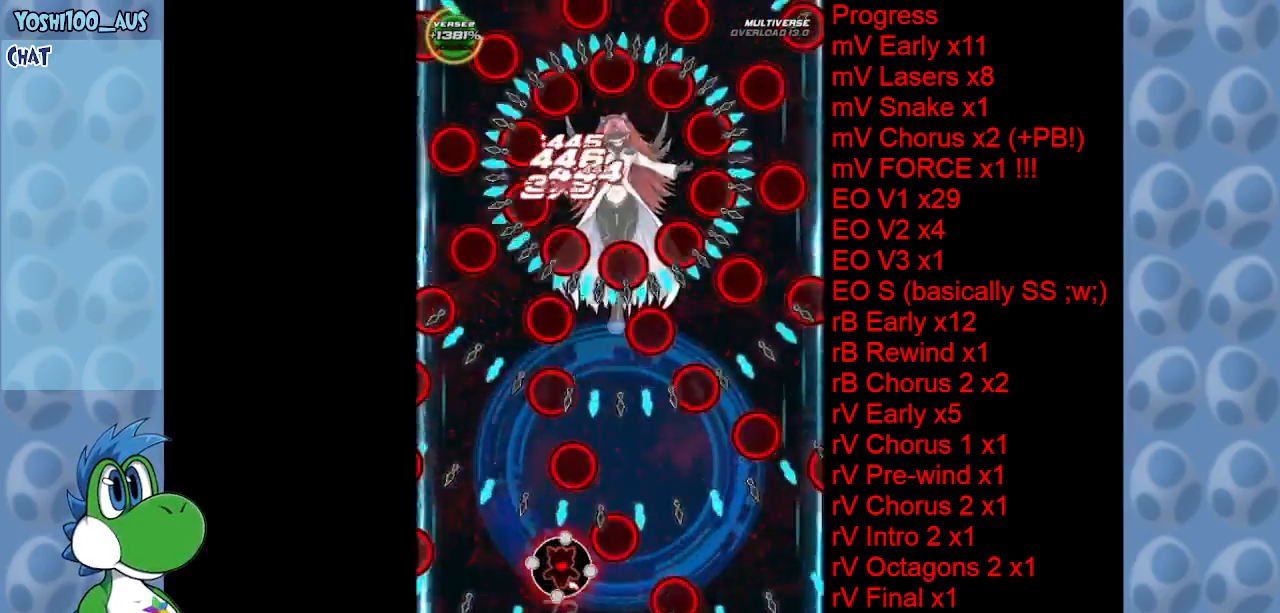
{"keys": ["up"], "events": [[17, "z", "down"], [117, "z", "up"], [200, "right", "up"], [300, "right", "down"], [350, "c", "down"], [350, "up", "down"], [434, "c", "up"], [434, "right", "up"]]}
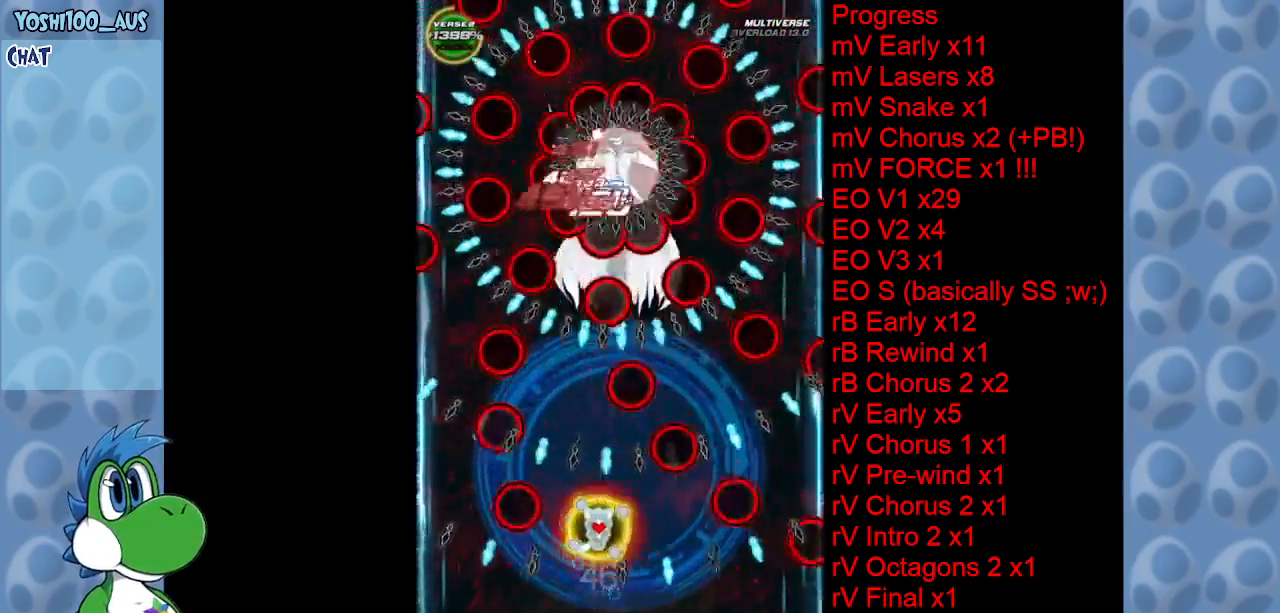
{"keys": ["left"], "events": [[217, "left", "down"], [217, "up", "up"], [217, "z", "down"], [317, "z", "up"], [367, "left", "up"], [500, "left", "down"]]}
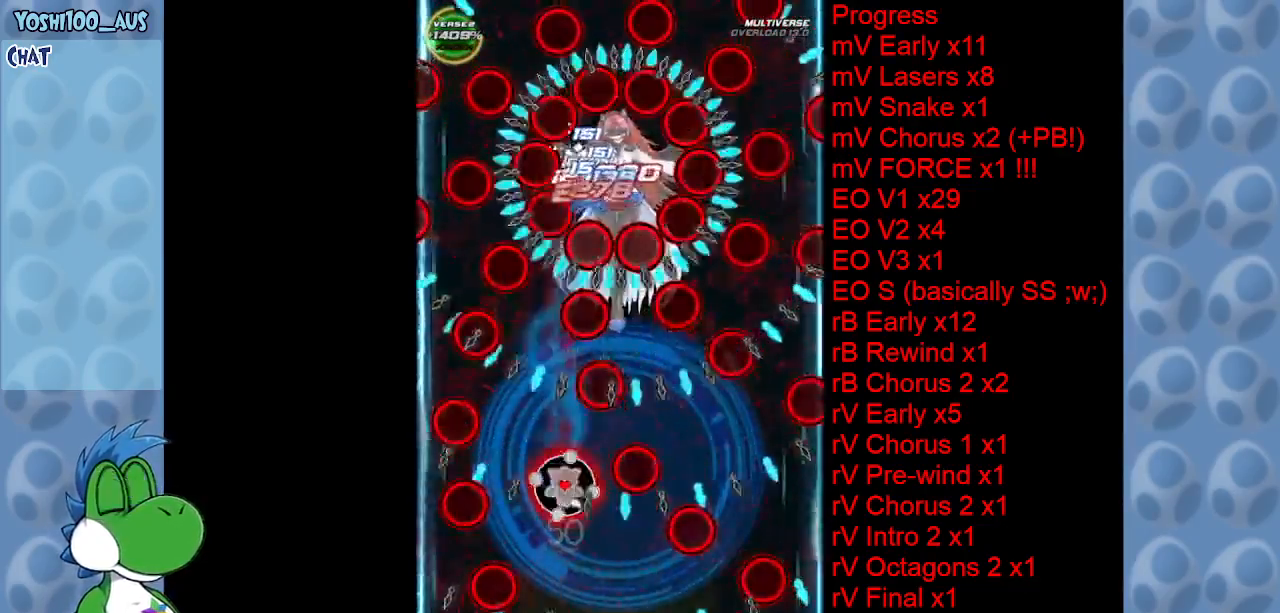
{"keys": [], "events": [[50, "down", "down"], [50, "z", "down"], [134, "left", "up"], [134, "z", "up"], [234, "down", "up"], [284, "down", "down"], [284, "left", "down"], [367, "z", "down"], [417, "left", "up"], [417, "z", "up"], [467, "down", "up"]]}
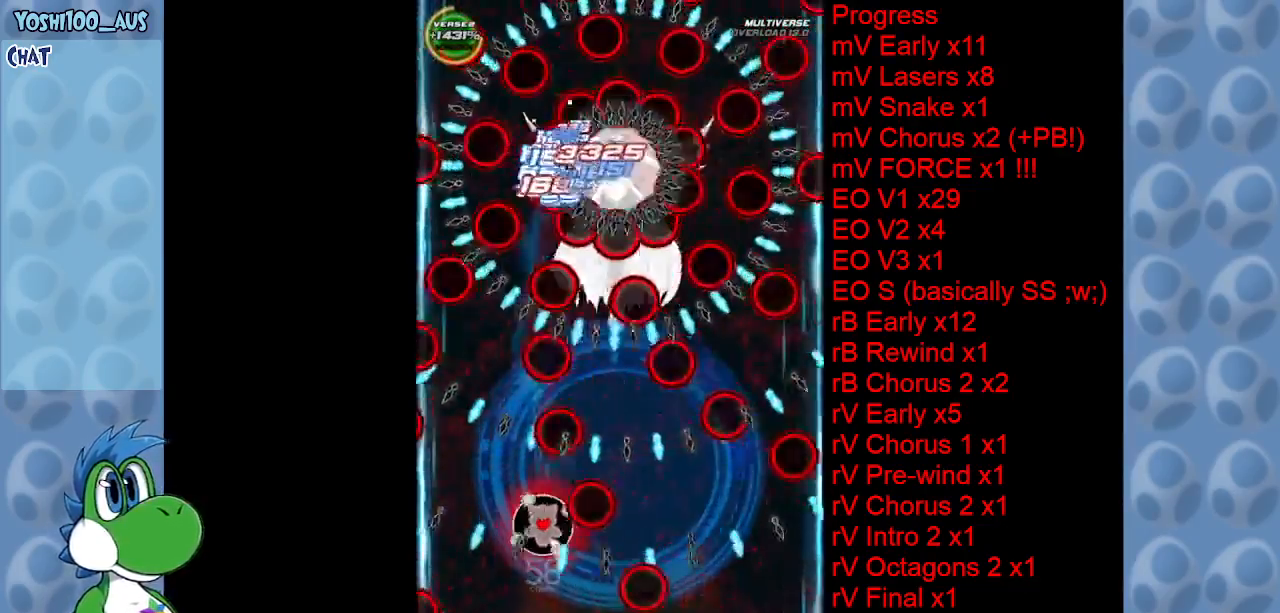
{"keys": ["right", "up"], "events": [[167, "c", "down"], [167, "right", "down"], [167, "up", "down"], [267, "c", "up"], [300, "right", "up"], [434, "right", "down"]]}
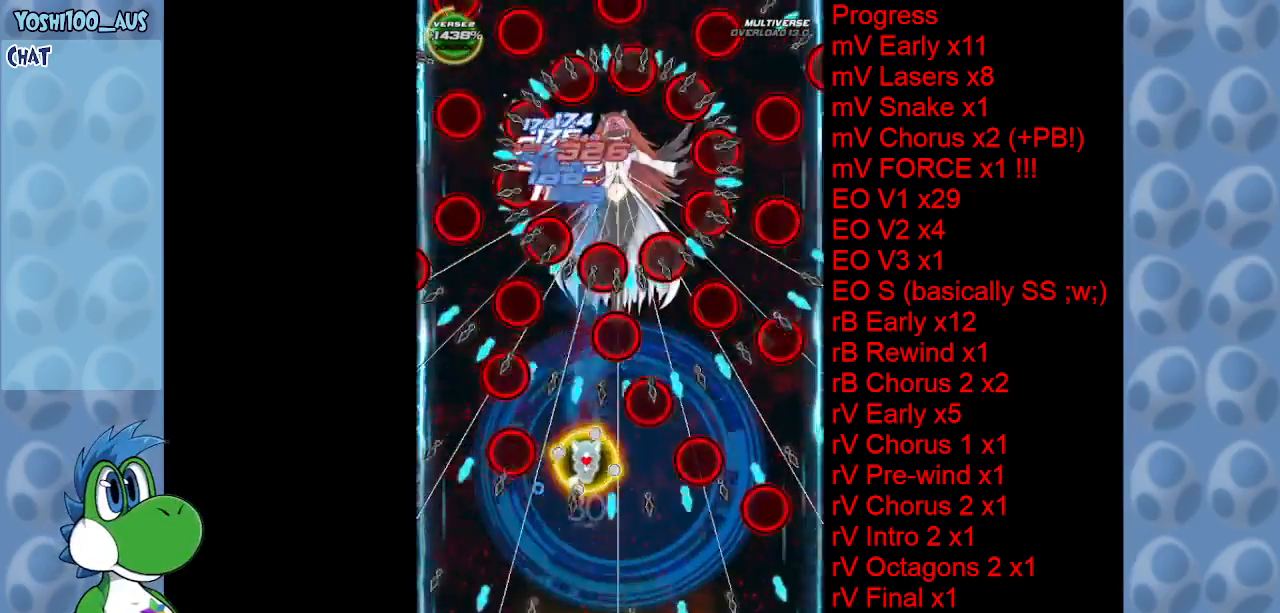
{"keys": [], "events": [[34, "z", "down"], [84, "right", "up"], [134, "z", "up"], [267, "up", "up"], [317, "z", "down"], [417, "z", "up"]]}
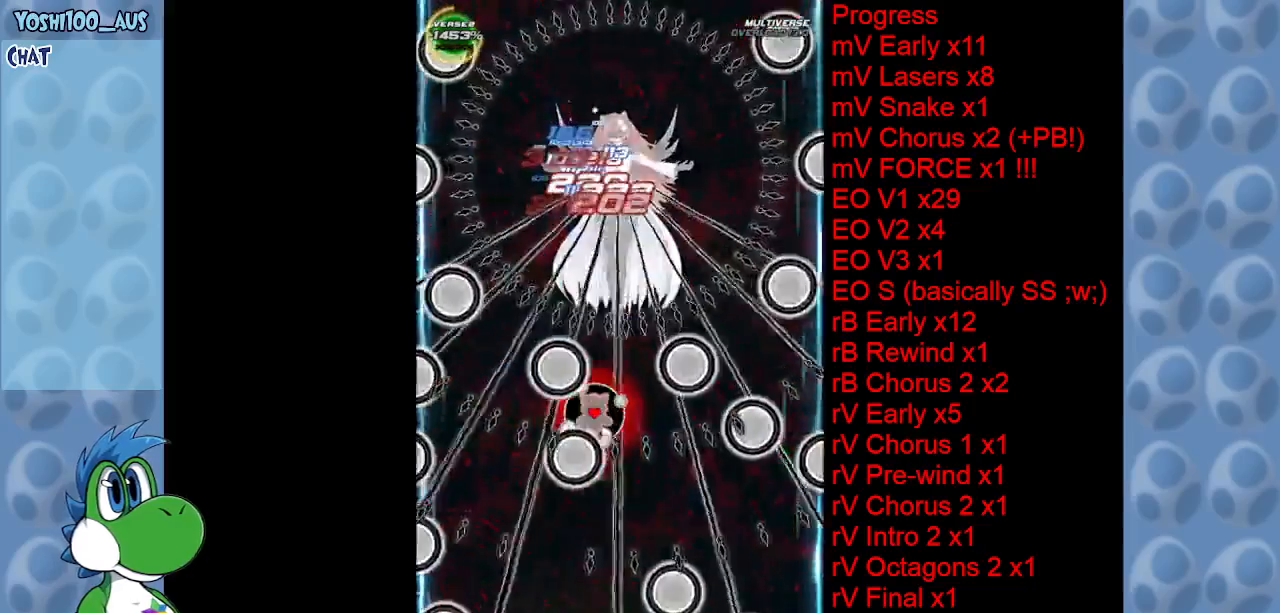
{"keys": [], "events": [[184, "z", "down"], [334, "z", "up"]]}
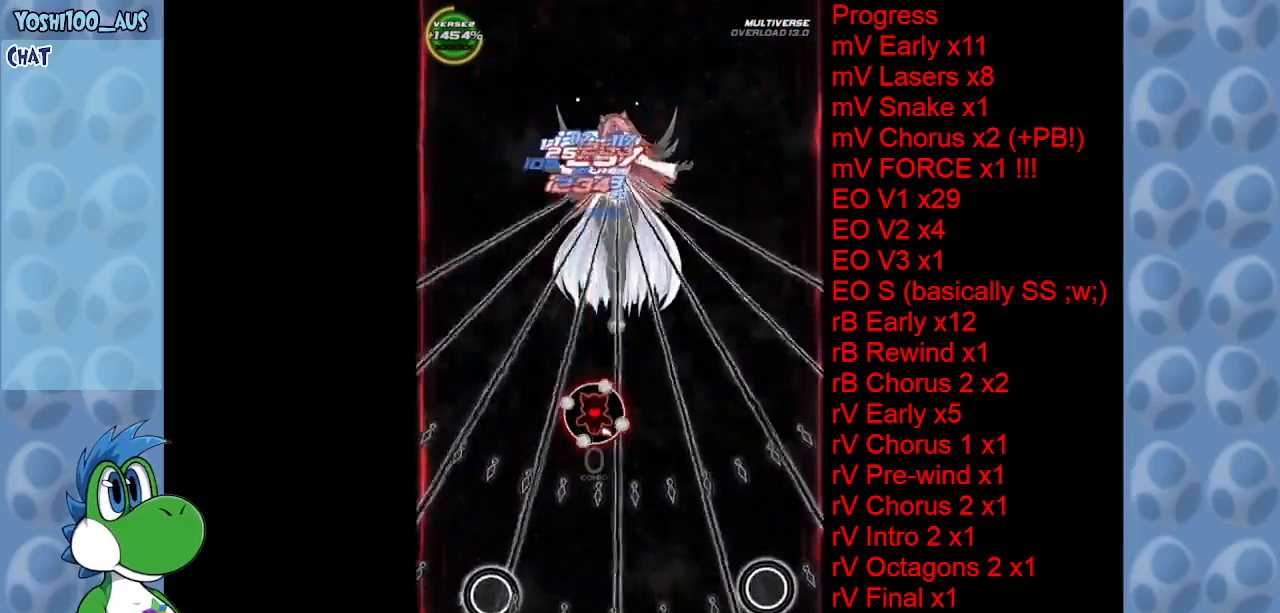
{"keys": ["down", "right", "z"], "events": [[67, "z", "down"], [100, "down", "down"], [200, "z", "up"], [384, "z", "down"], [484, "right", "down"]]}
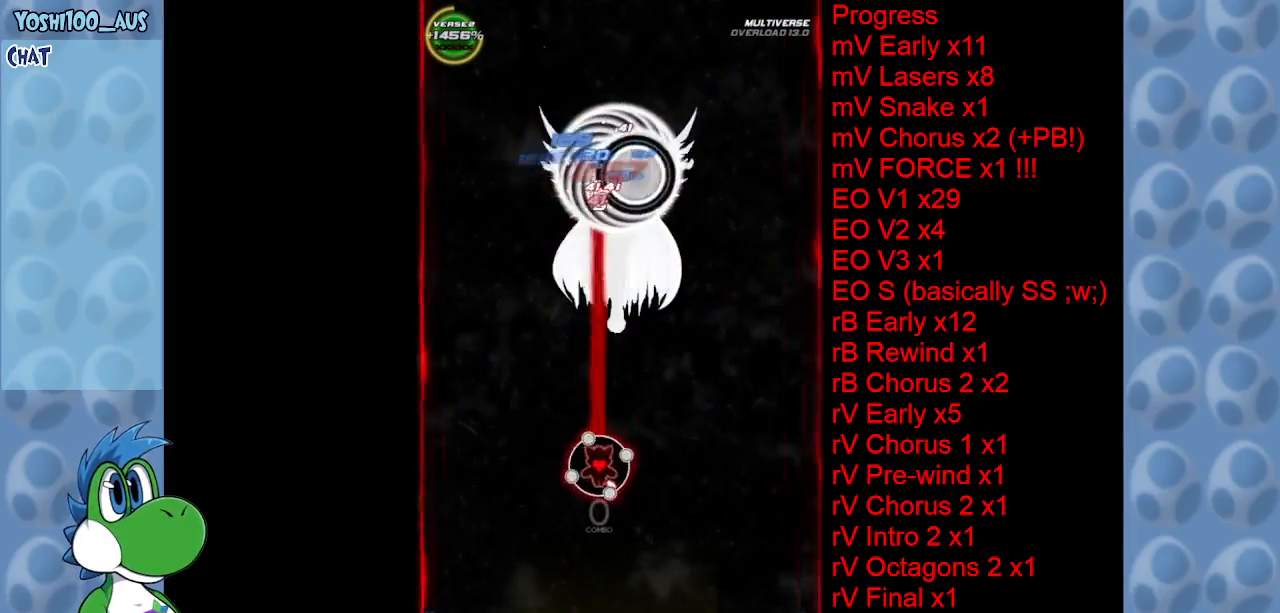
{"keys": ["down"], "events": [[34, "z", "up"], [234, "right", "up"], [234, "z", "down"], [367, "z", "up"]]}
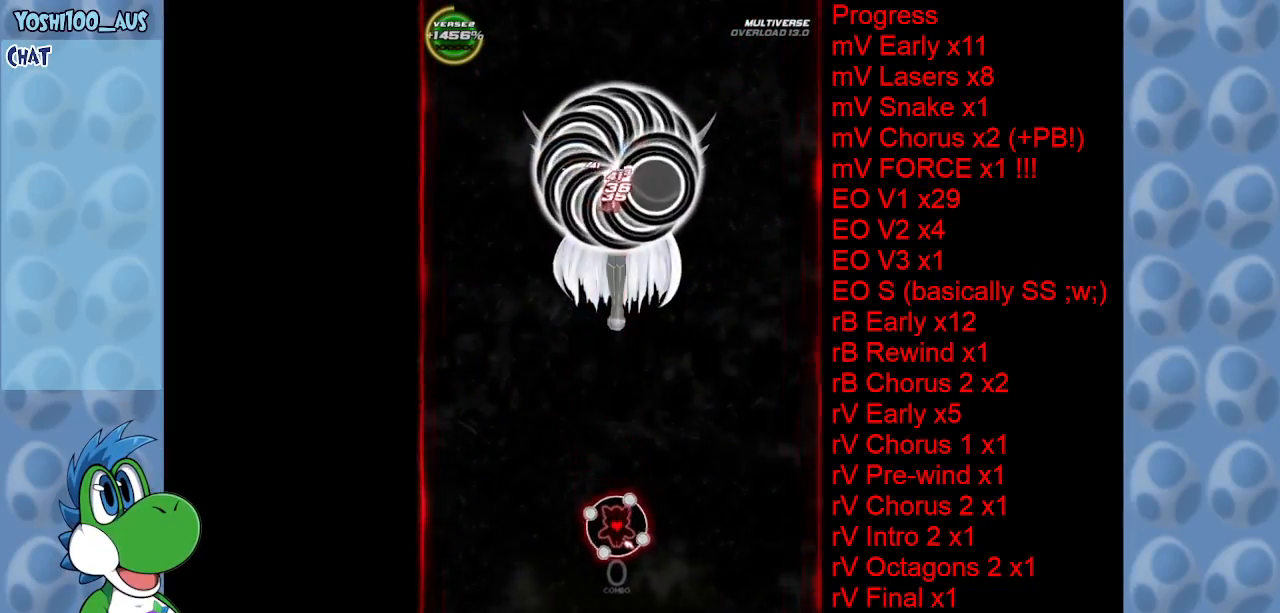
{"keys": ["z"], "events": [[50, "z", "down"], [184, "z", "up"], [234, "down", "up"], [384, "z", "down"]]}
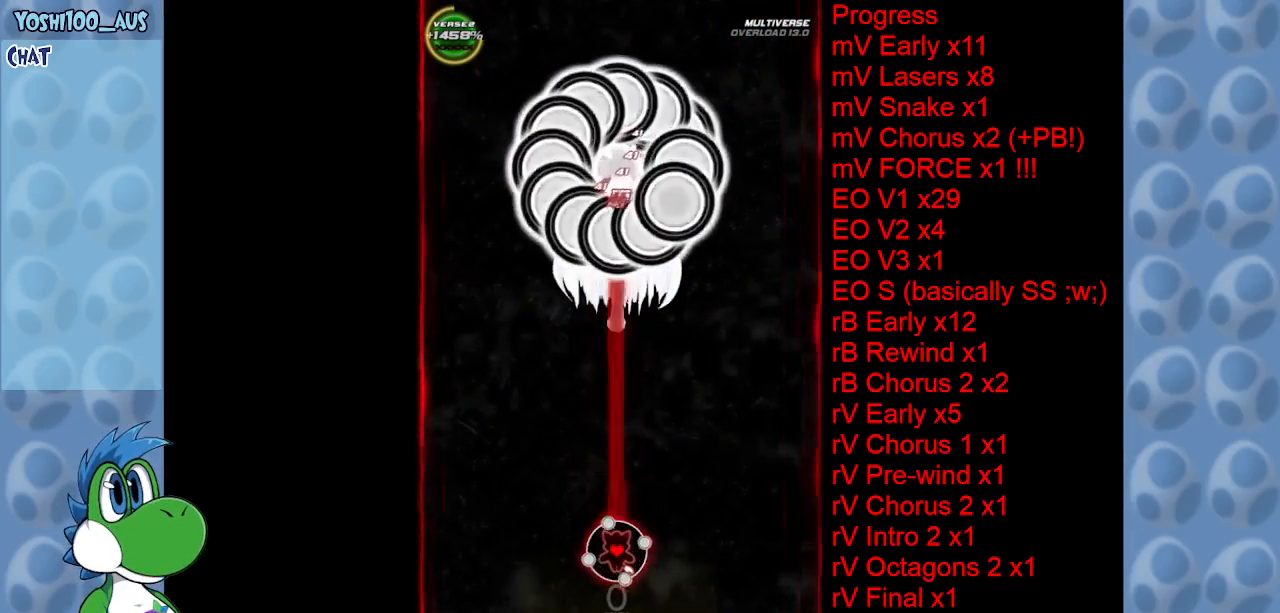
{"keys": [], "events": [[17, "z", "up"], [200, "z", "down"], [350, "z", "up"]]}
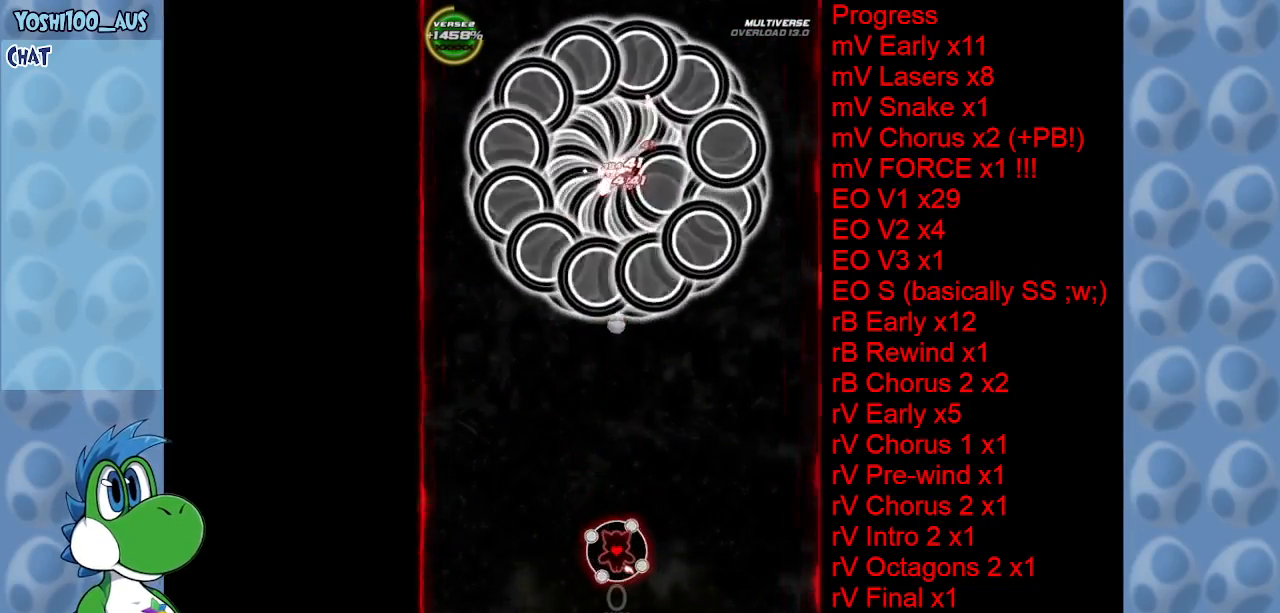
{"keys": ["z"], "events": [[34, "z", "down"], [167, "z", "up"], [400, "z", "down"]]}
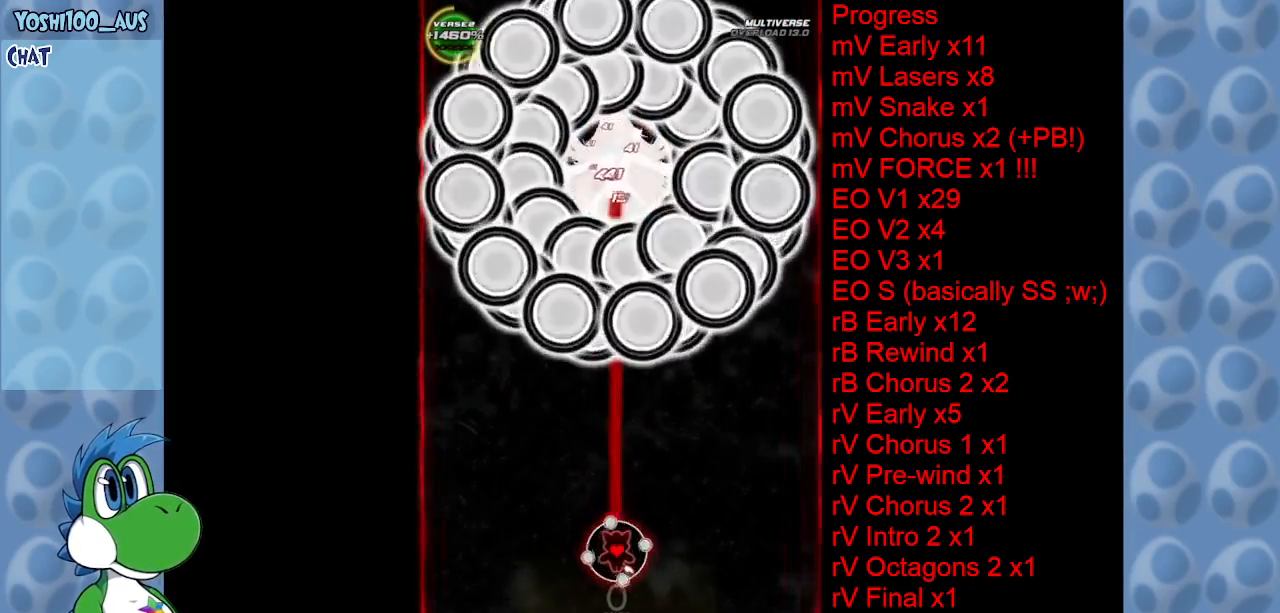
{"keys": [], "events": [[50, "z", "up"], [250, "z", "down"], [384, "z", "up"]]}
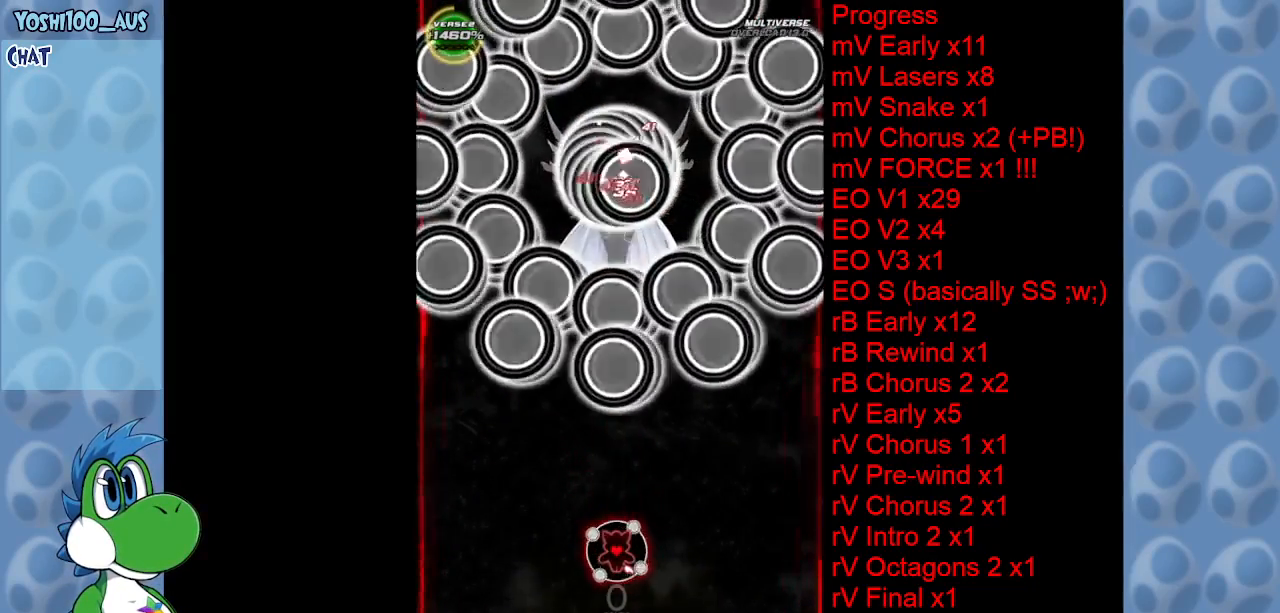
{"keys": ["z"], "events": [[67, "z", "down"], [200, "z", "up"], [400, "z", "down"]]}
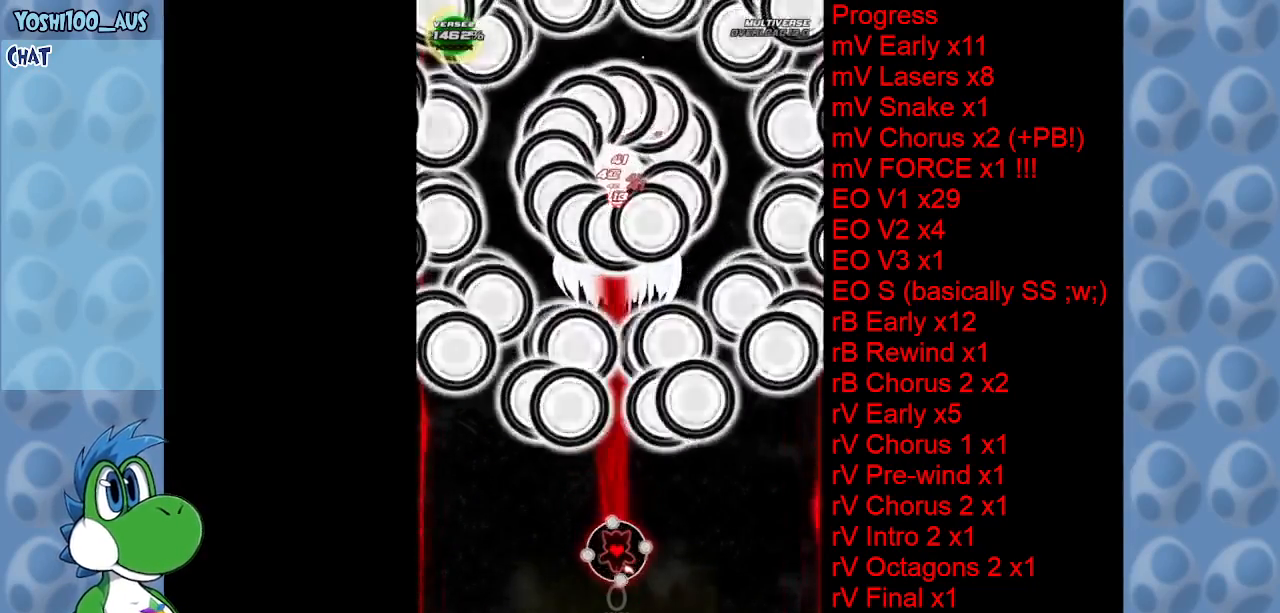
{"keys": [], "events": [[34, "z", "up"], [267, "z", "down"], [317, "down", "down"], [417, "z", "up"], [450, "down", "up"]]}
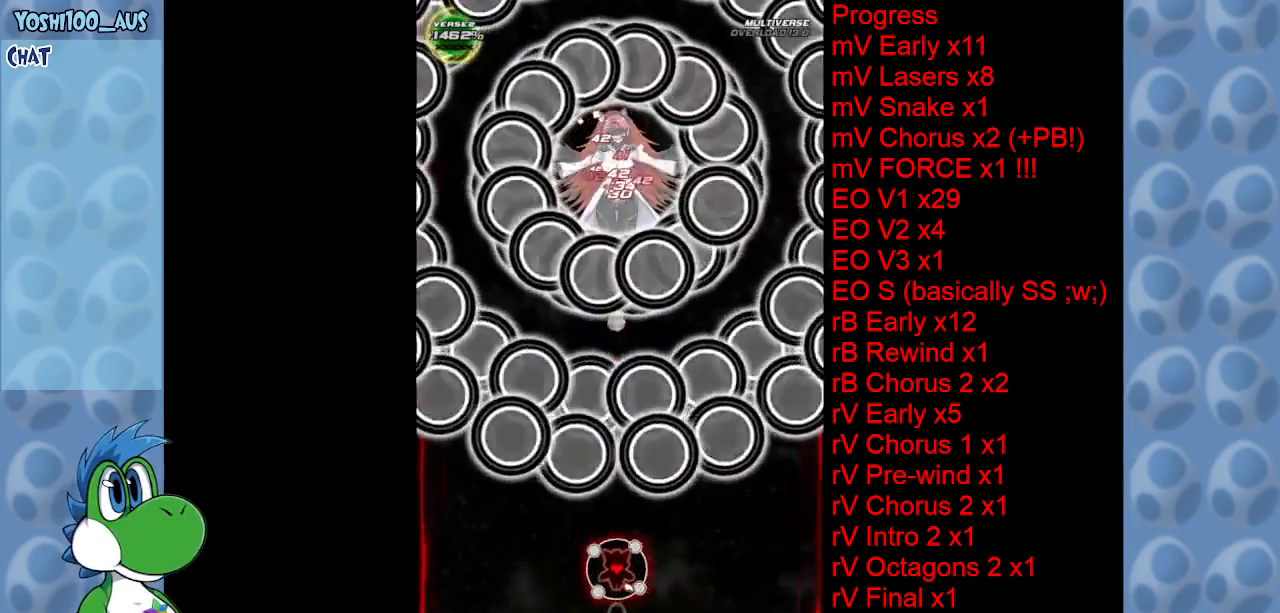
{"keys": ["z"], "events": [[100, "z", "down"], [234, "z", "up"], [417, "z", "down"]]}
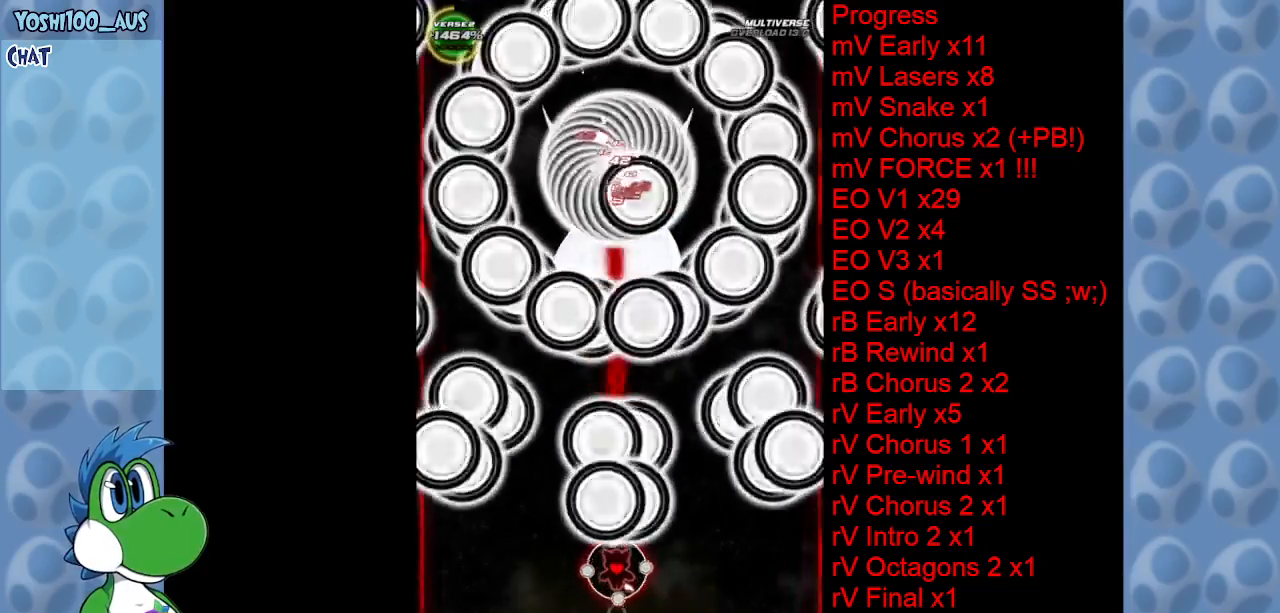
{"keys": ["up"], "events": [[67, "z", "up"], [150, "up", "down"], [267, "z", "down"], [400, "z", "up"]]}
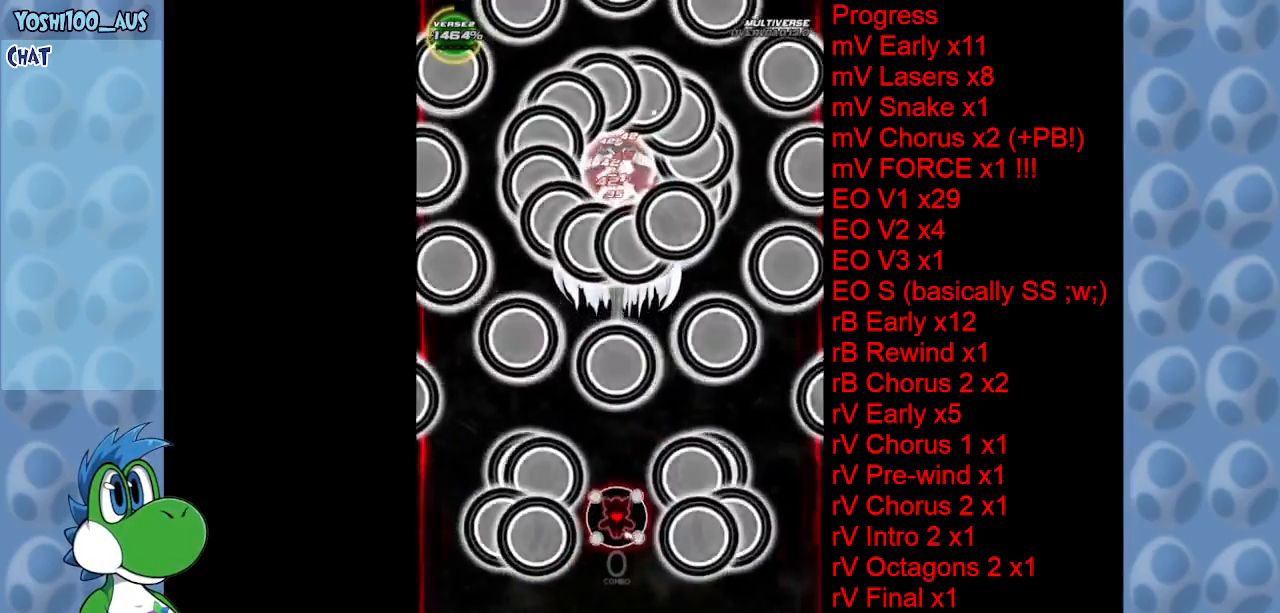
{"keys": ["z"], "events": [[84, "right", "down"], [84, "z", "down"], [167, "right", "up"], [217, "z", "up"], [367, "up", "up"], [467, "z", "down"]]}